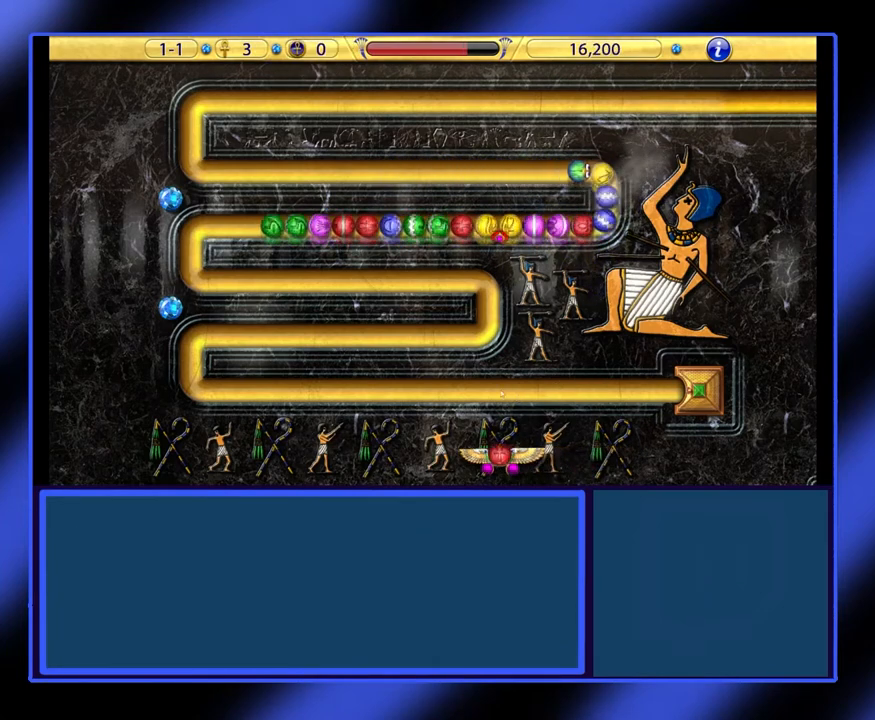
Gameplay with keyboard and mouse; each line is a JSON object with the keys and mouse buttons held at the frame after it. "events" lists presses ("down") and releases ("up") of "mouse_left", "mouse_wheel", "mouse_right", "mouse_mb4" and "mouse_mb5" between this image and that frame as [ms after this image, input, new state], when the widget could be followed in between. "mouse_left", "mouse_wheel", "mouse_right", "mouse_mb4", "mouse_mb5" = the "left", "wheel", "right", "mb4", "mb5" buttons of the "mouse" list. No other keys are recorded. "wheel" means that the mouse wheel is clicked or scrolled. Not read: mouse_move.
{"keys": [], "mouse": [], "events": []}
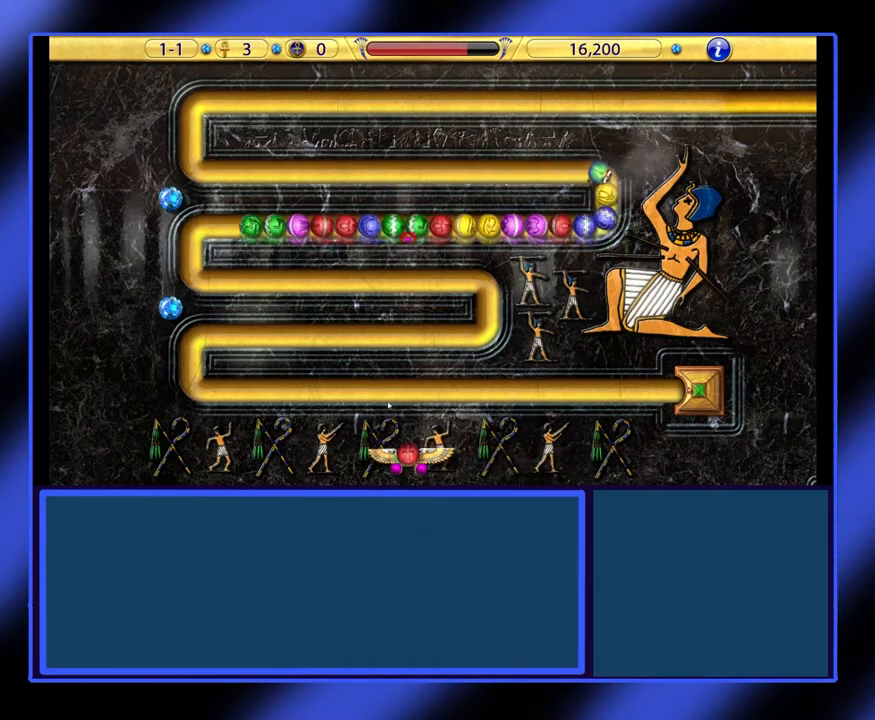
{"keys": [], "mouse": [], "events": []}
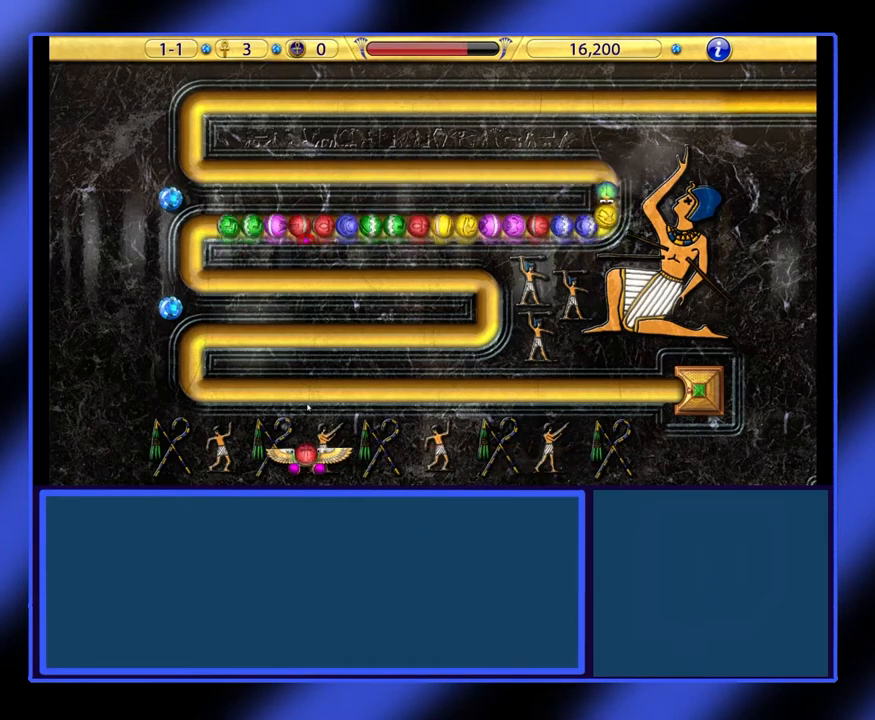
{"keys": [], "mouse": [], "events": [[233, "mouse_left", "down"], [333, "mouse_left", "up"]]}
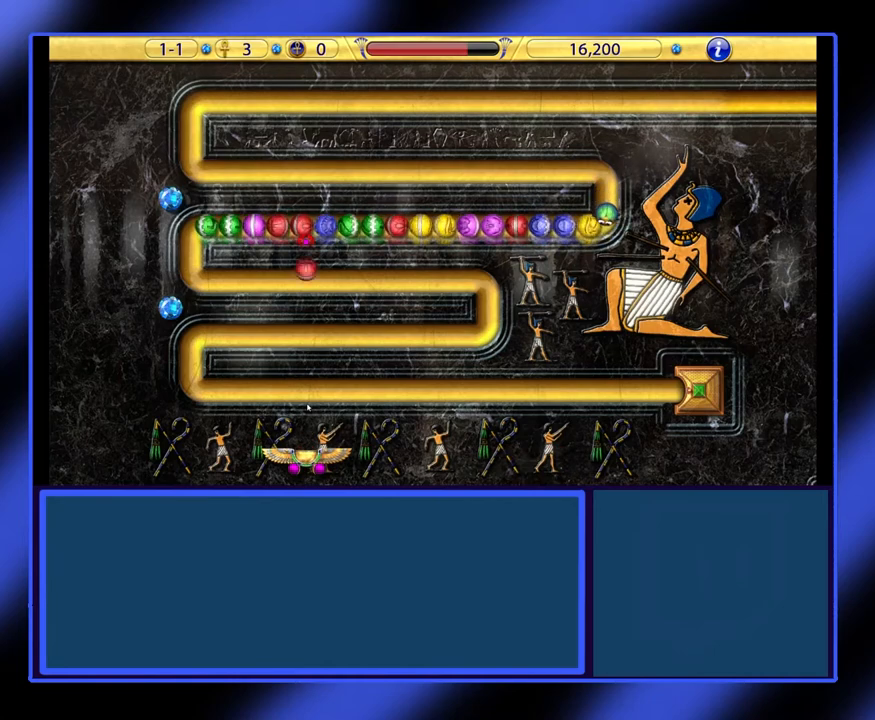
{"keys": [], "mouse": [], "events": []}
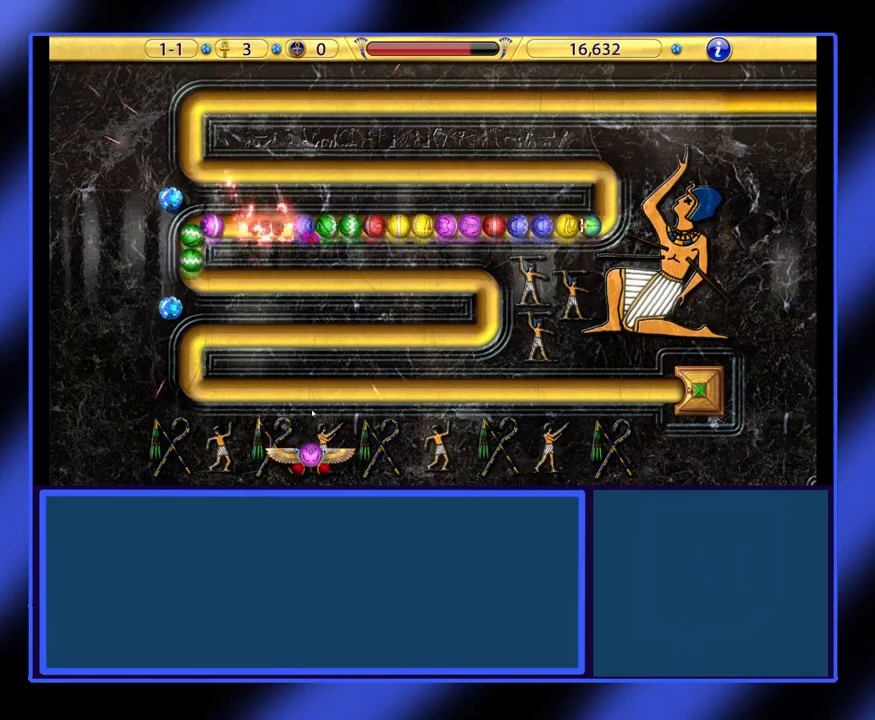
{"keys": [], "mouse": [], "events": []}
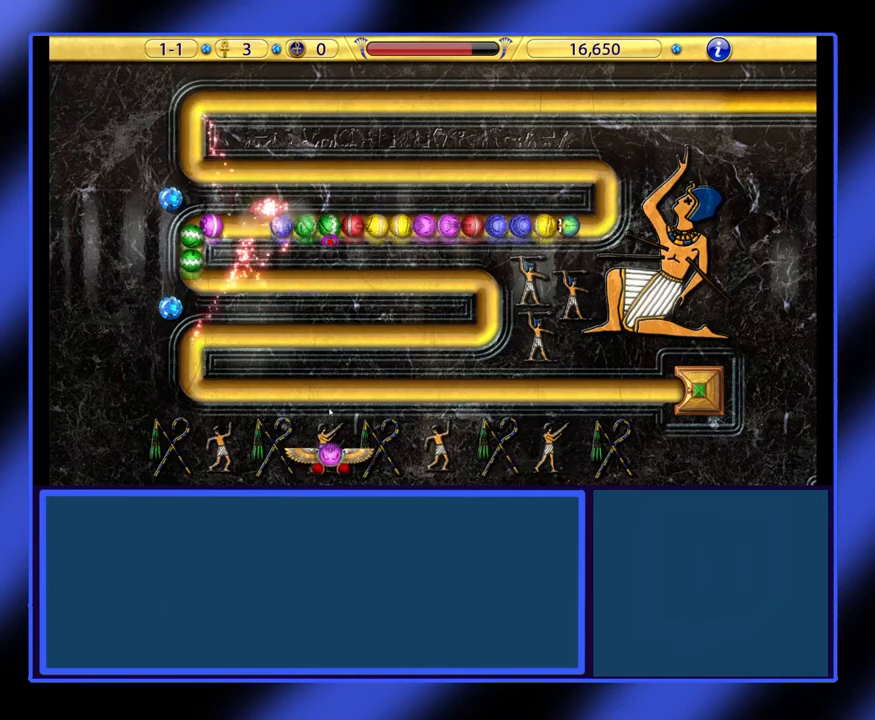
{"keys": [], "mouse": [], "events": []}
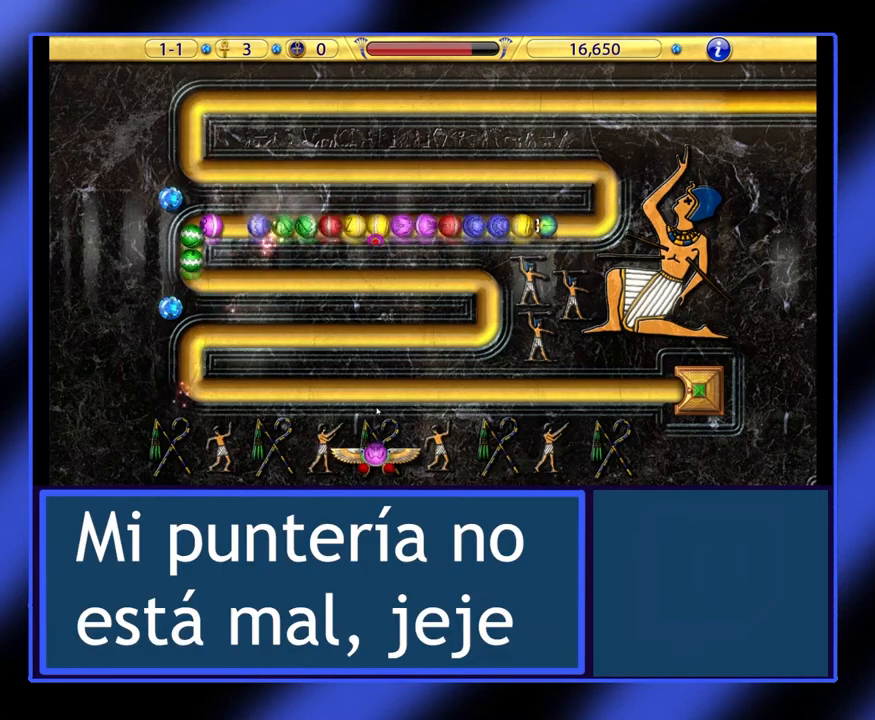
{"keys": [], "mouse": [], "events": [[133, "mouse_left", "down"], [267, "mouse_left", "up"]]}
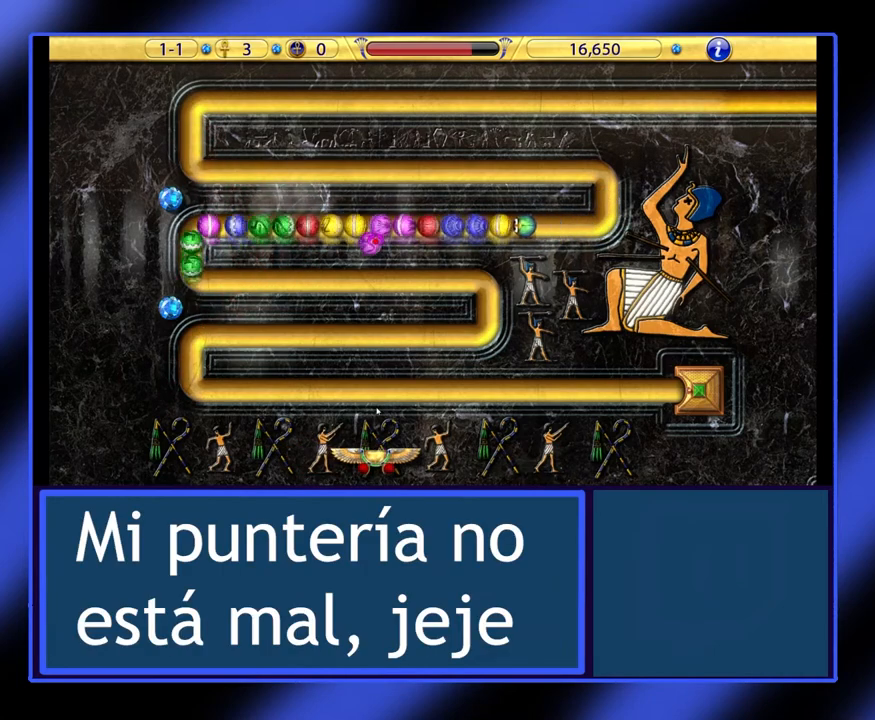
{"keys": [], "mouse": [], "events": []}
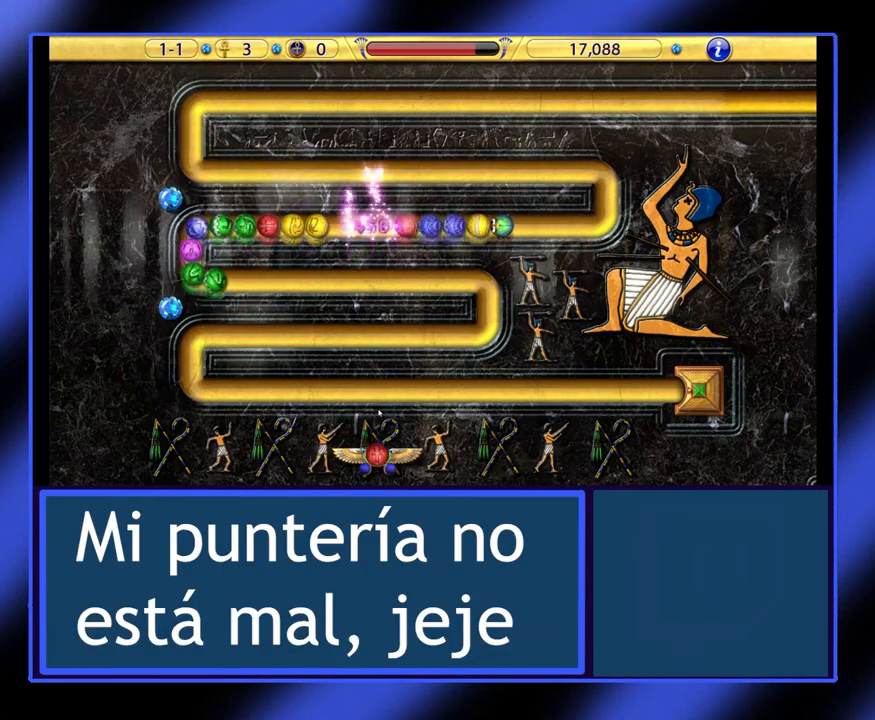
{"keys": [], "mouse": [], "events": []}
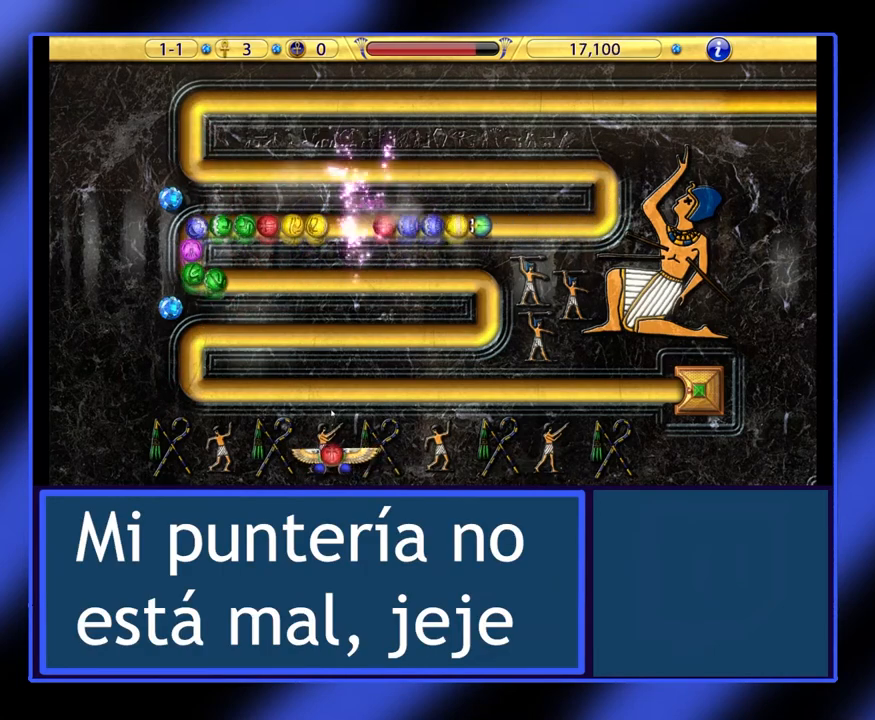
{"keys": [], "mouse": [], "events": []}
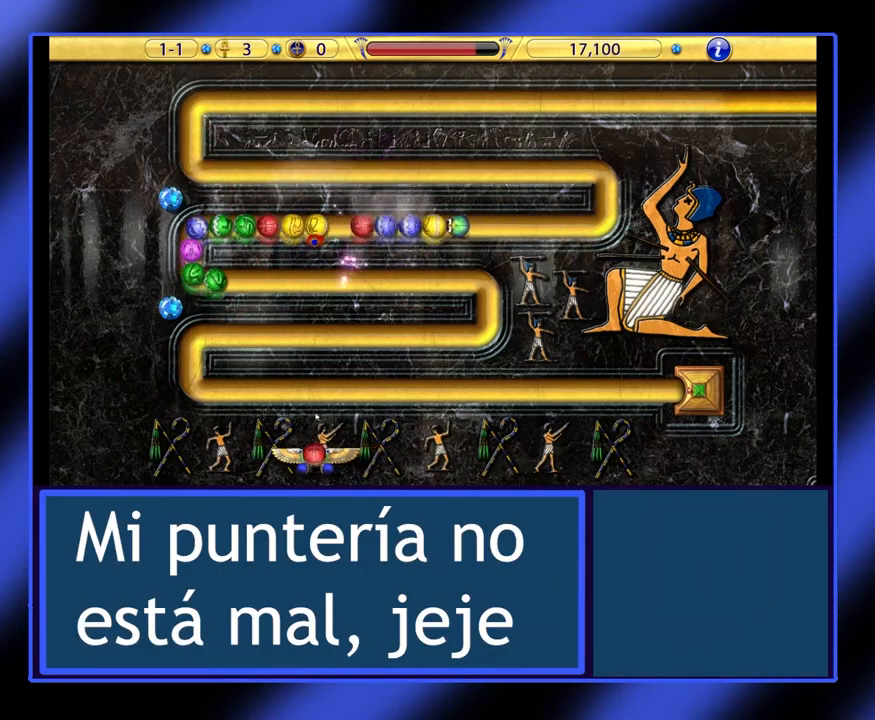
{"keys": [], "mouse": [], "events": [[400, "mouse_left", "down"], [500, "mouse_left", "up"]]}
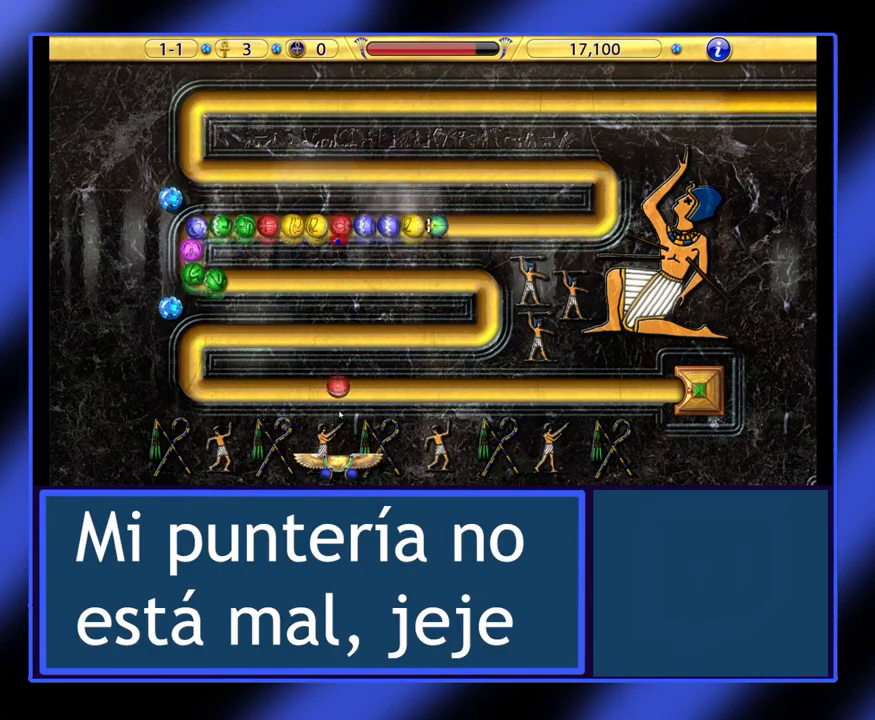
{"keys": [], "mouse": [], "events": []}
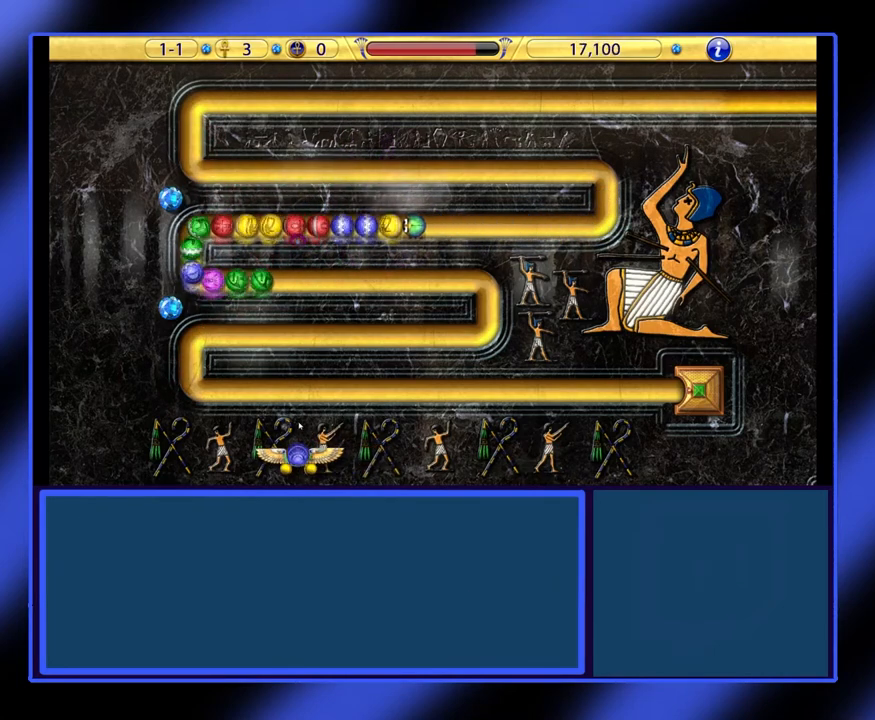
{"keys": [], "mouse": [], "events": []}
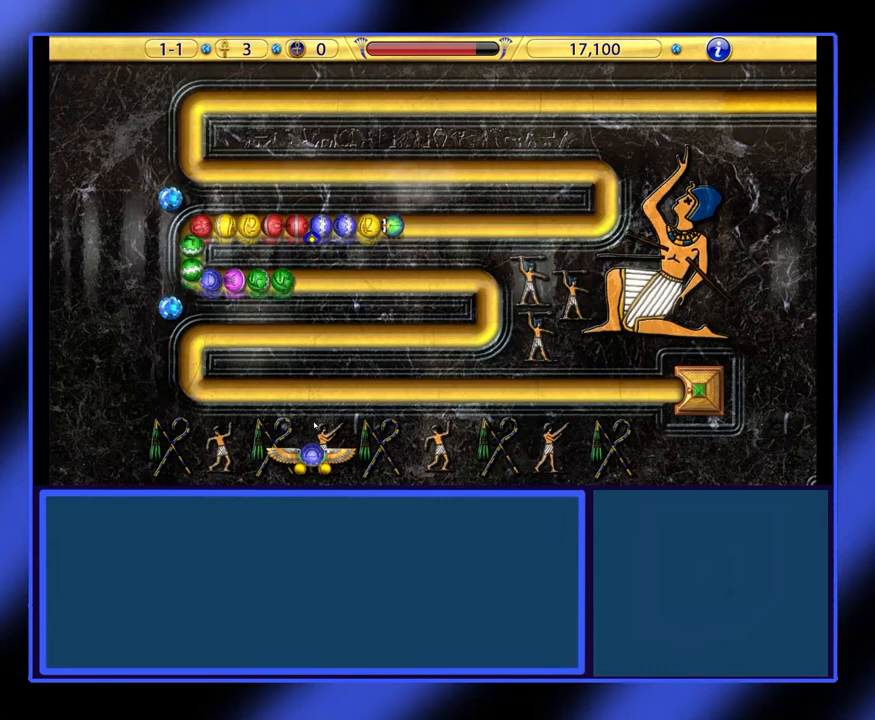
{"keys": [], "mouse": [], "events": []}
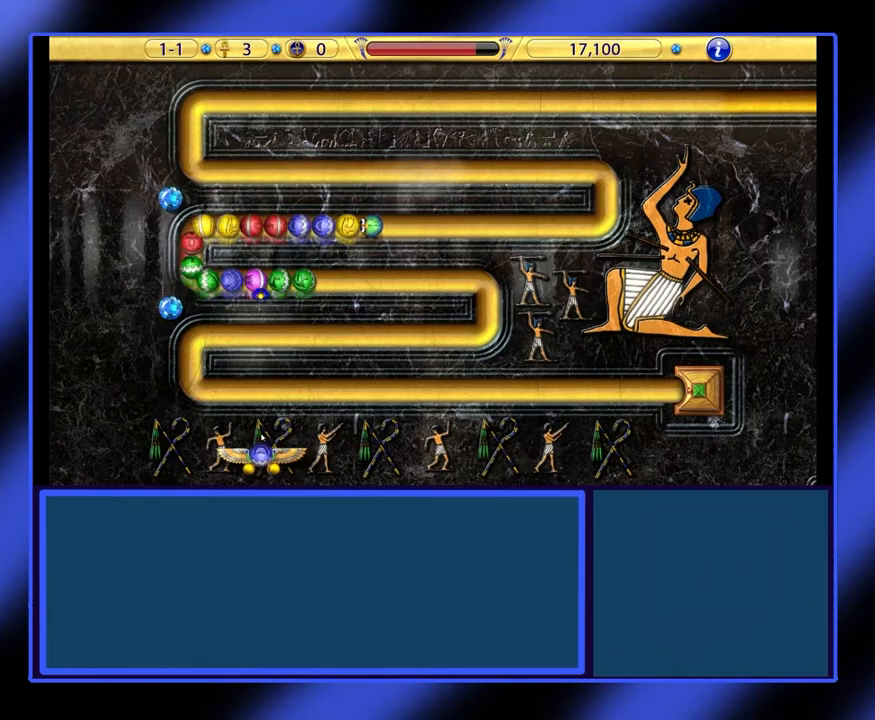
{"keys": [], "mouse": [], "events": [[267, "mouse_left", "down"], [400, "mouse_left", "up"]]}
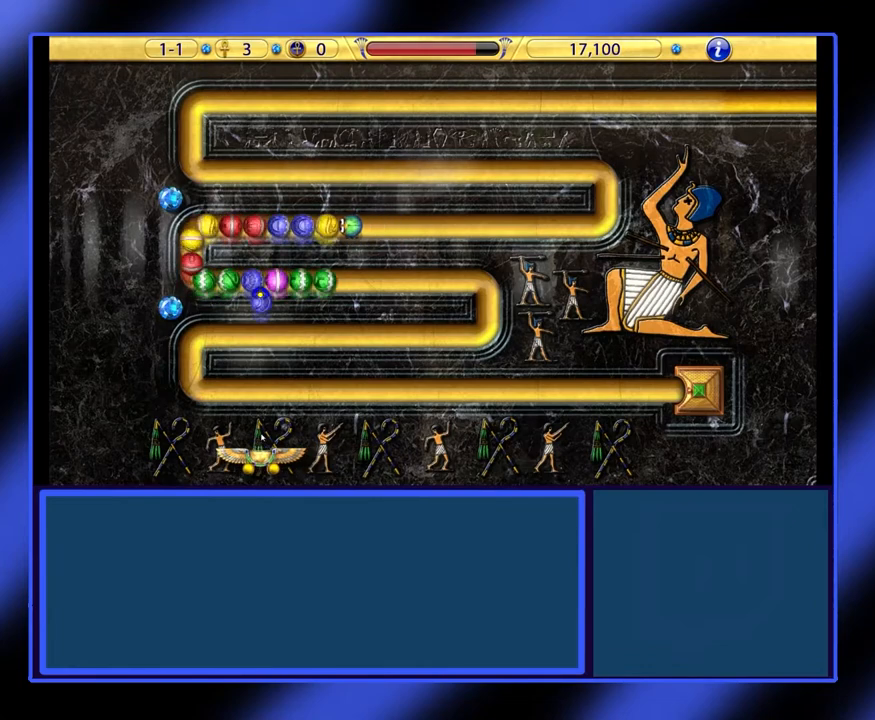
{"keys": [], "mouse": [], "events": []}
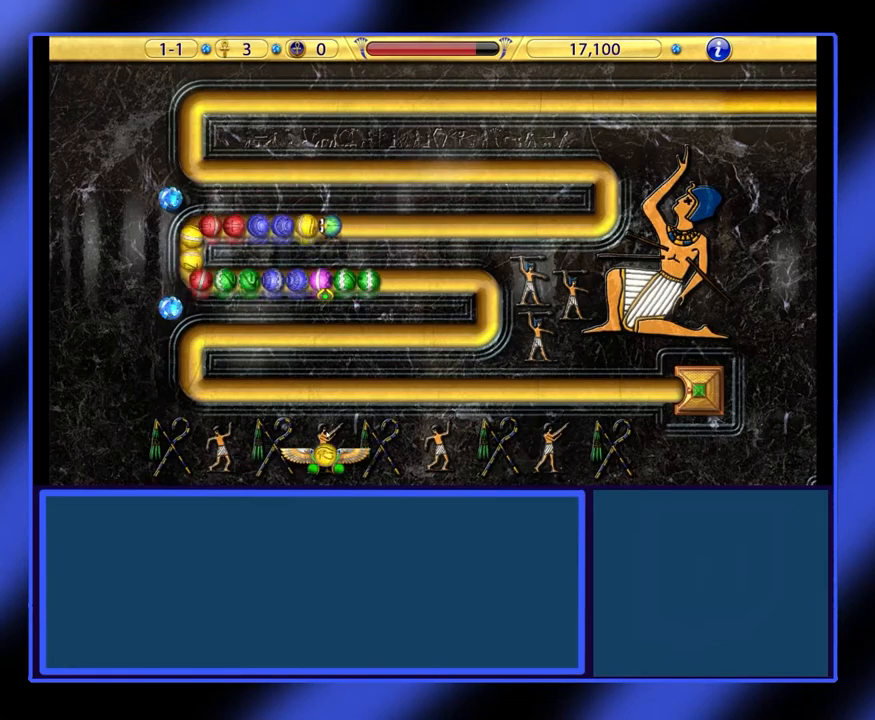
{"keys": [], "mouse": [], "events": []}
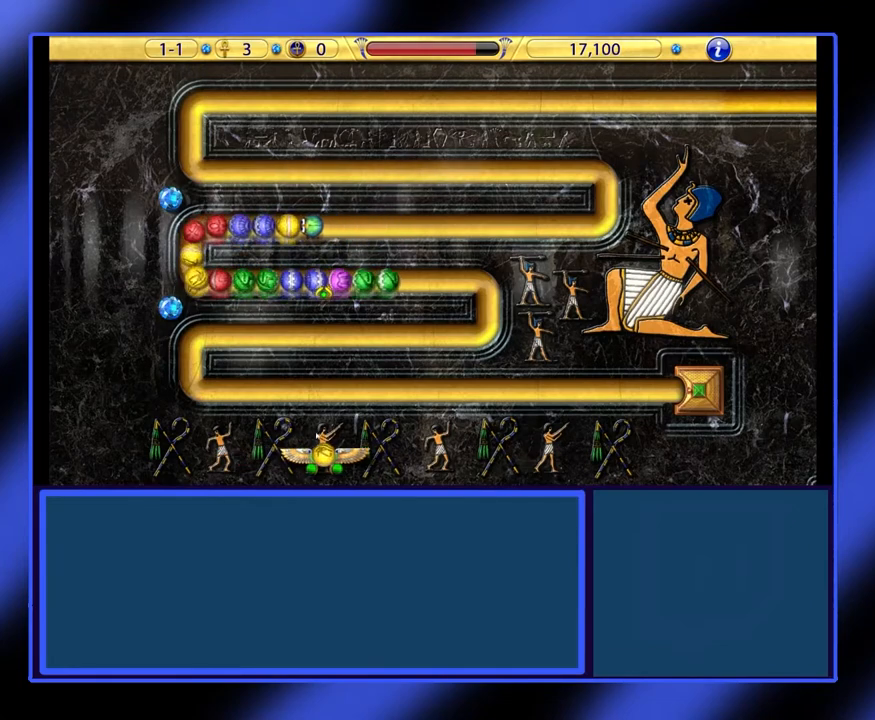
{"keys": [], "mouse": [], "events": []}
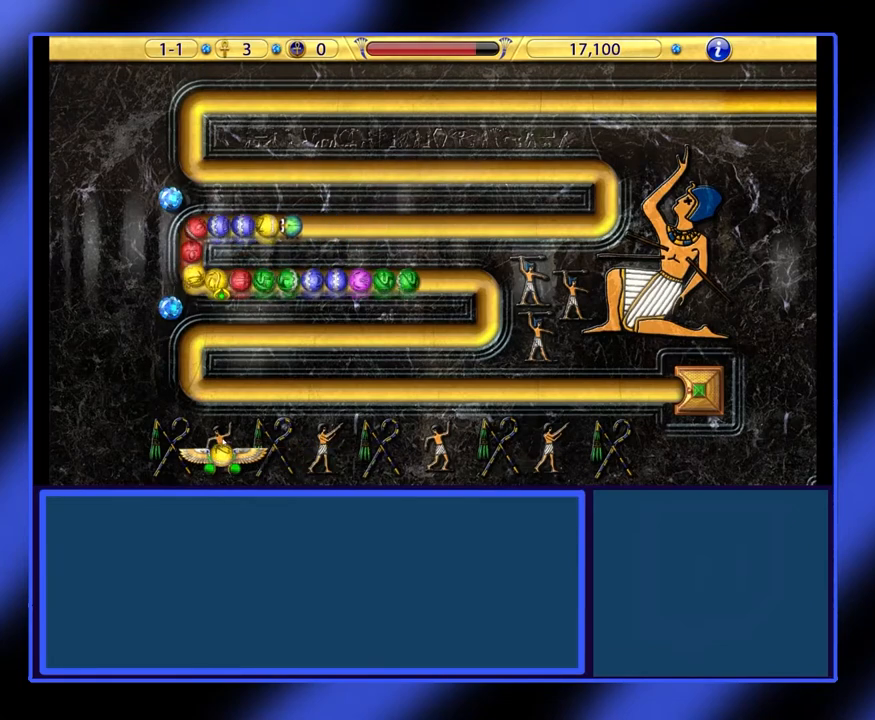
{"keys": [], "mouse": [], "events": [[200, "mouse_left", "down"], [300, "mouse_left", "up"]]}
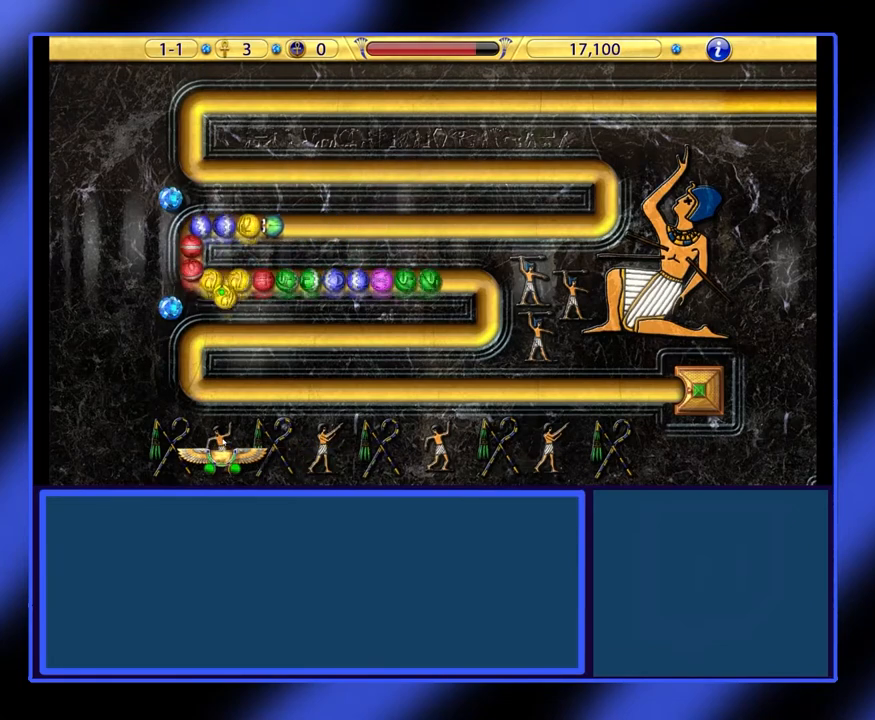
{"keys": [], "mouse": [], "events": []}
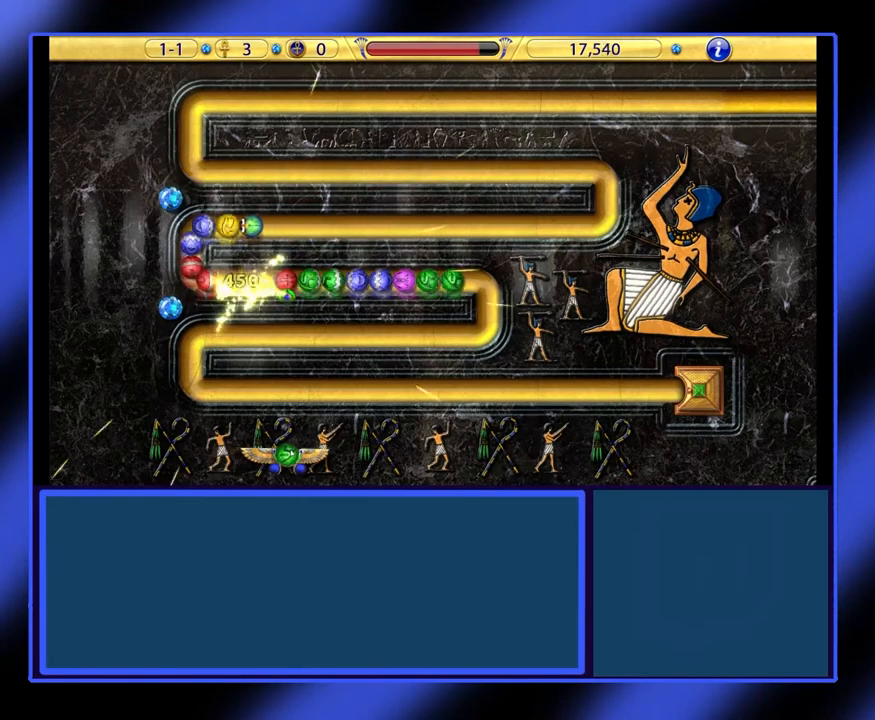
{"keys": [], "mouse": [], "events": []}
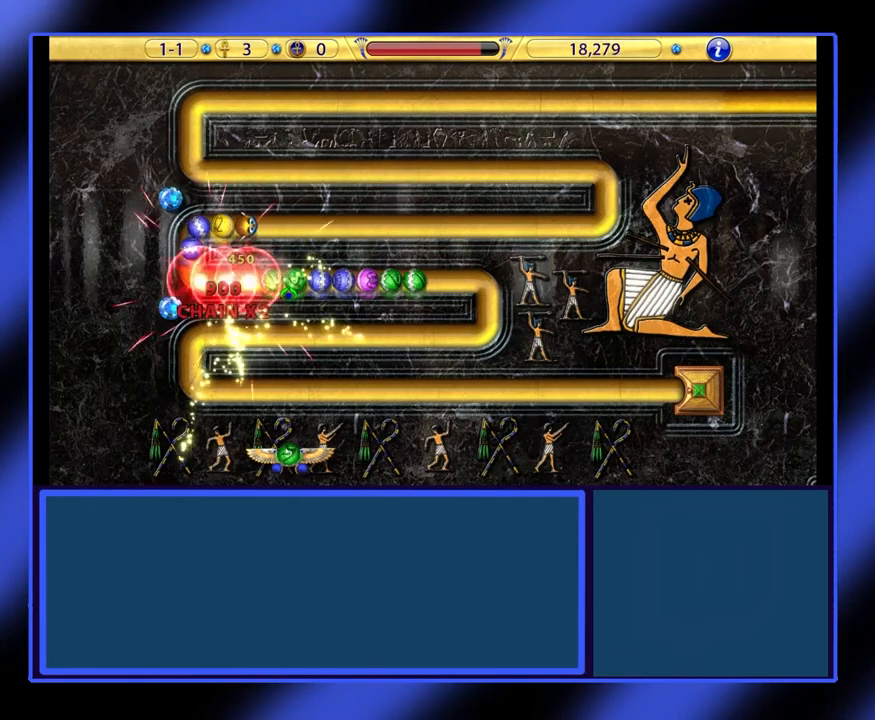
{"keys": [], "mouse": [], "events": [[367, "mouse_left", "down"], [467, "mouse_left", "up"]]}
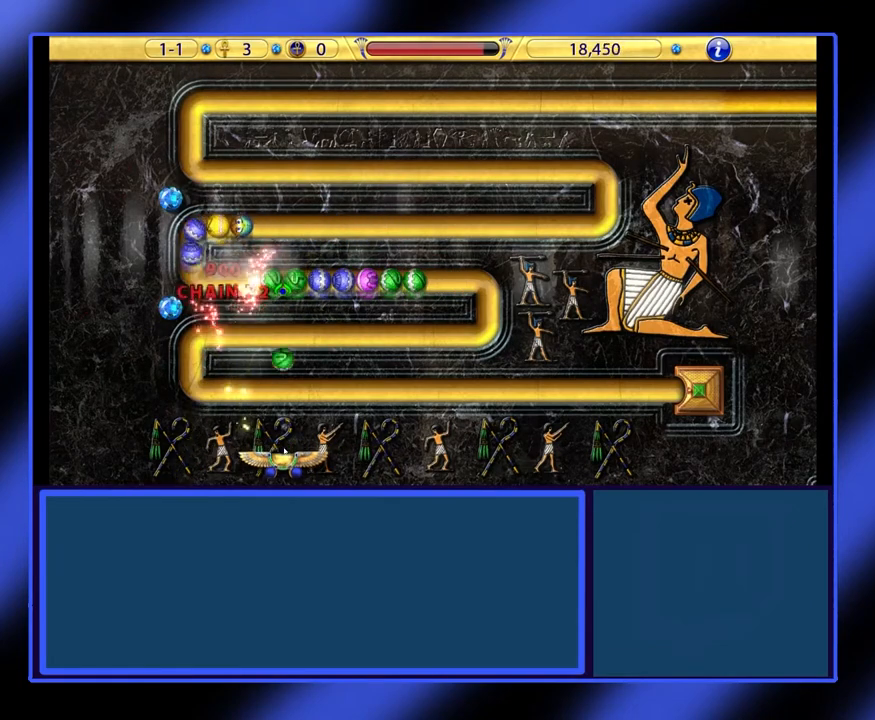
{"keys": [], "mouse": [], "events": []}
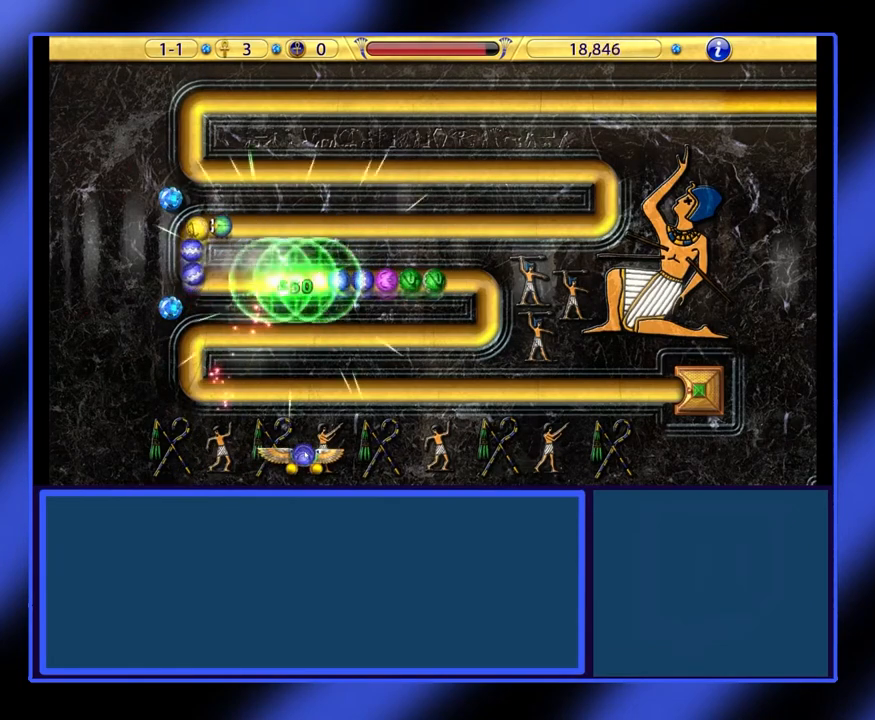
{"keys": [], "mouse": [], "events": []}
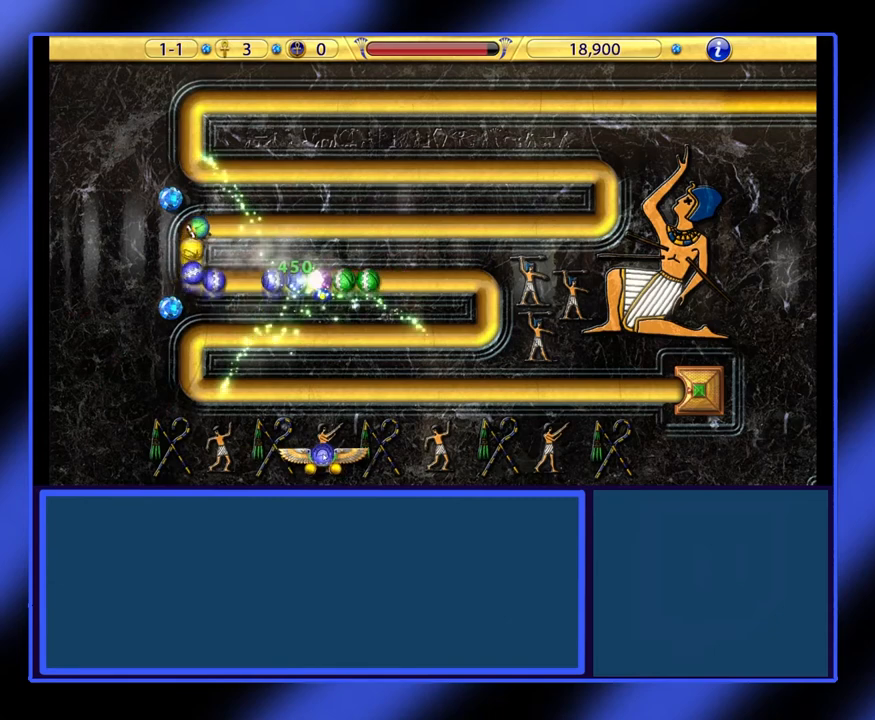
{"keys": [], "mouse": [], "events": []}
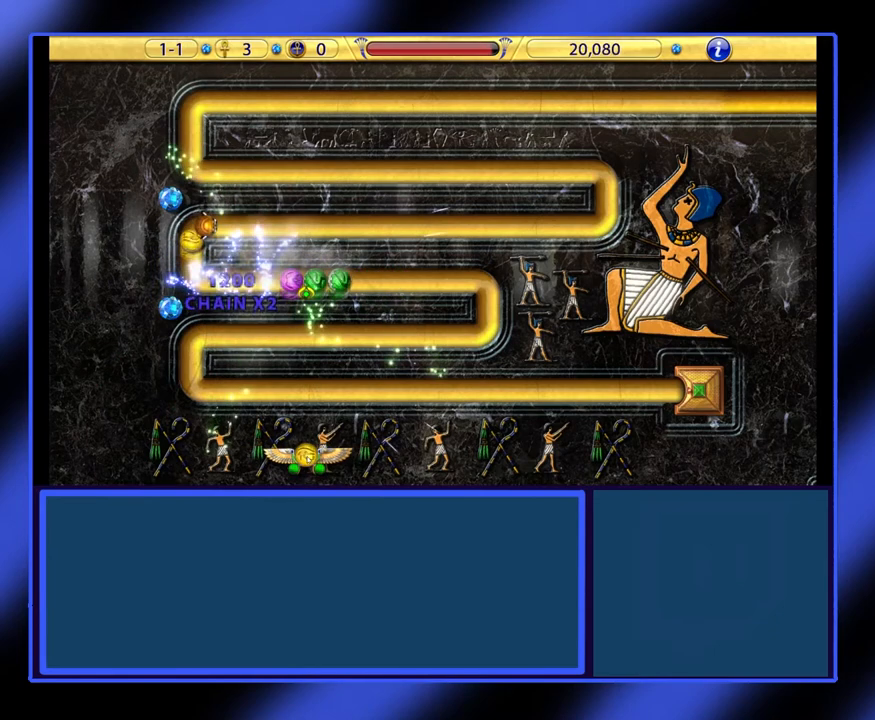
{"keys": [], "mouse": [], "events": []}
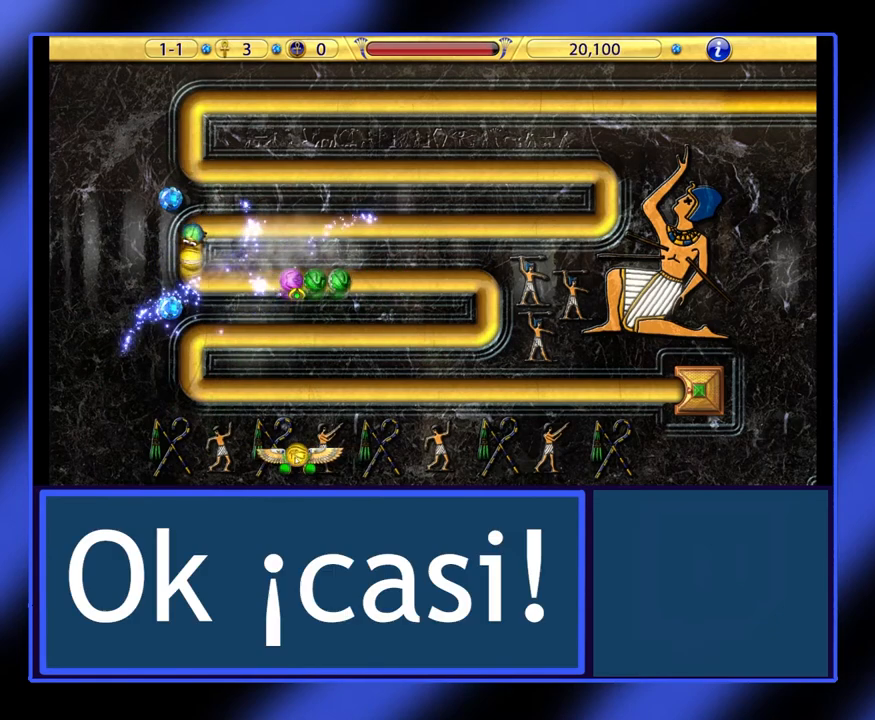
{"keys": [], "mouse": [], "events": []}
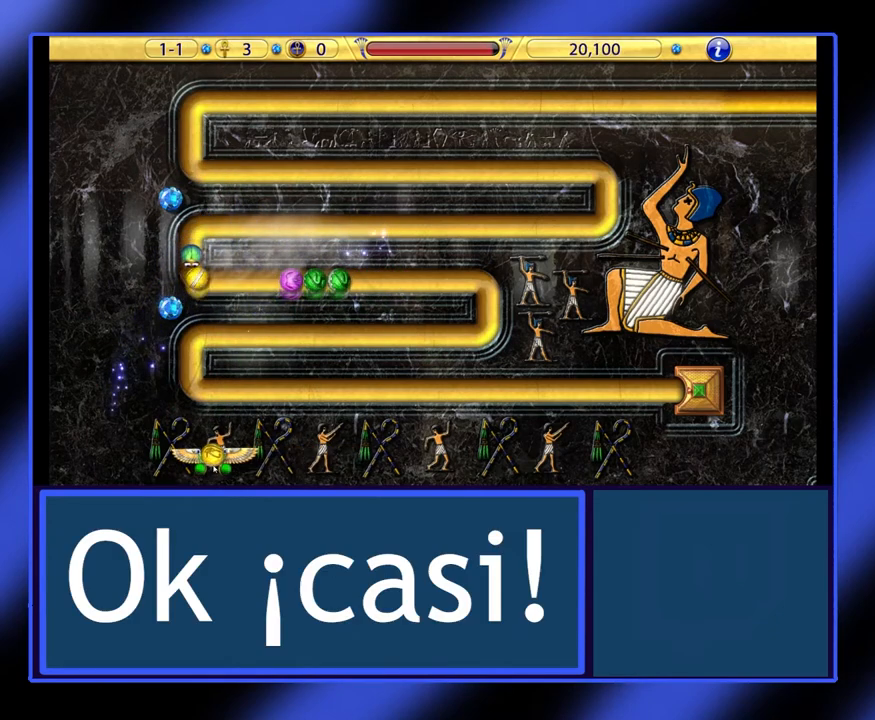
{"keys": [], "mouse": [], "events": [[333, "mouse_left", "down"], [467, "mouse_left", "up"]]}